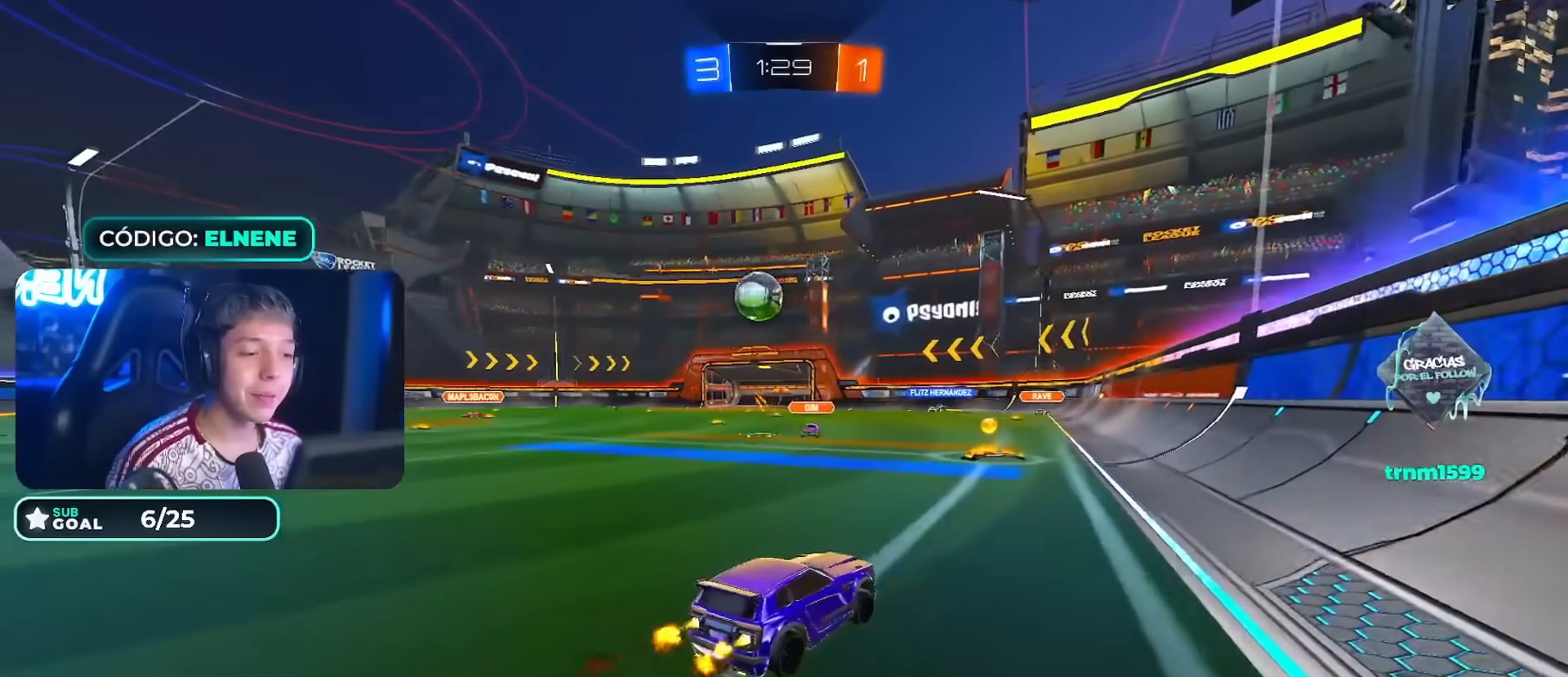
Gameplay with a controller (PlayStation layout); each line is a JSON object with the inputs held at the frame after it. "events" lists button and stick changes between this image and that frame as [ms after this image, input, new state], when the widget could be followed in between. Not read: L3.
{"buttons": ["CIRCLE", "R2"], "left_stick": "left", "right_stick": "center", "events": [[50, "left_stick", "left"], [133, "SQUARE", "down"], [300, "SQUARE", "up"], [483, "CIRCLE", "down"]]}
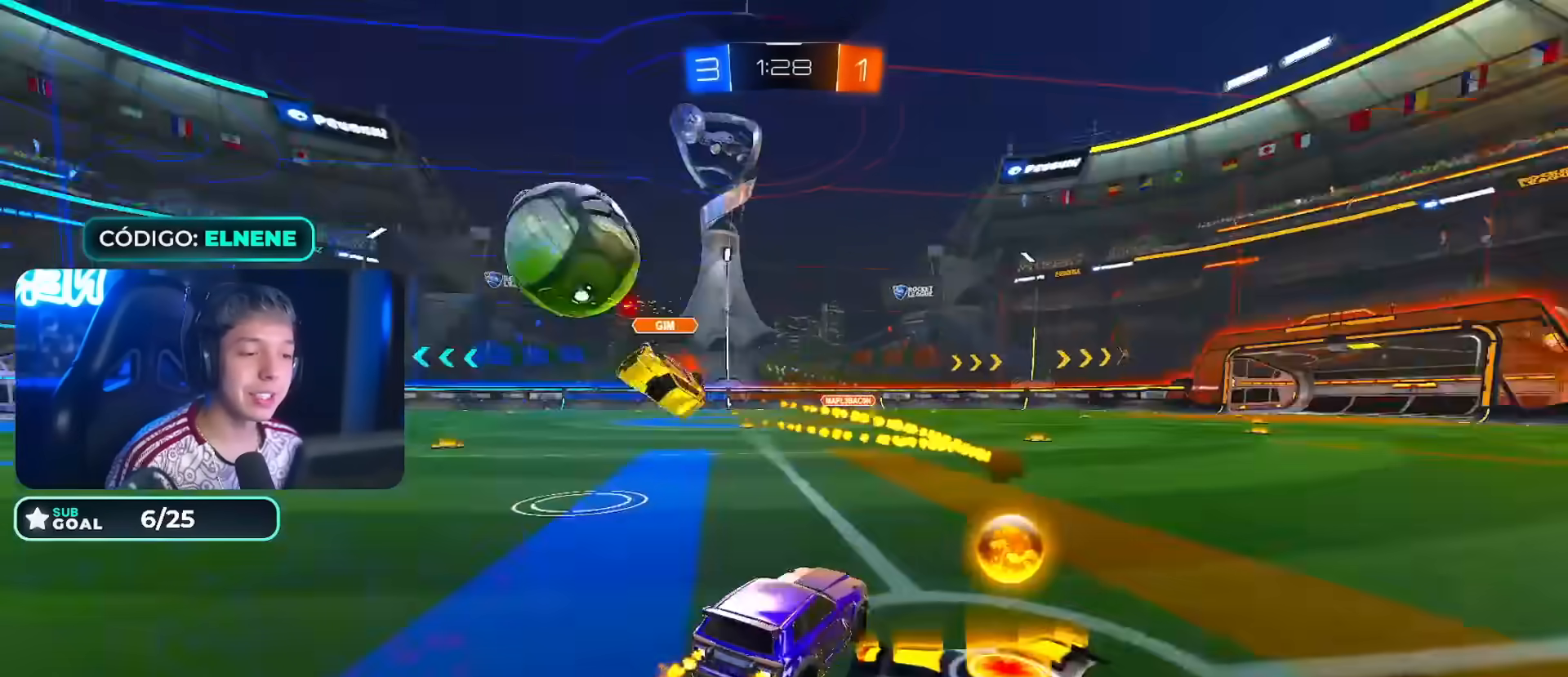
{"buttons": ["CIRCLE", "R2"], "left_stick": "left", "right_stick": "center", "events": []}
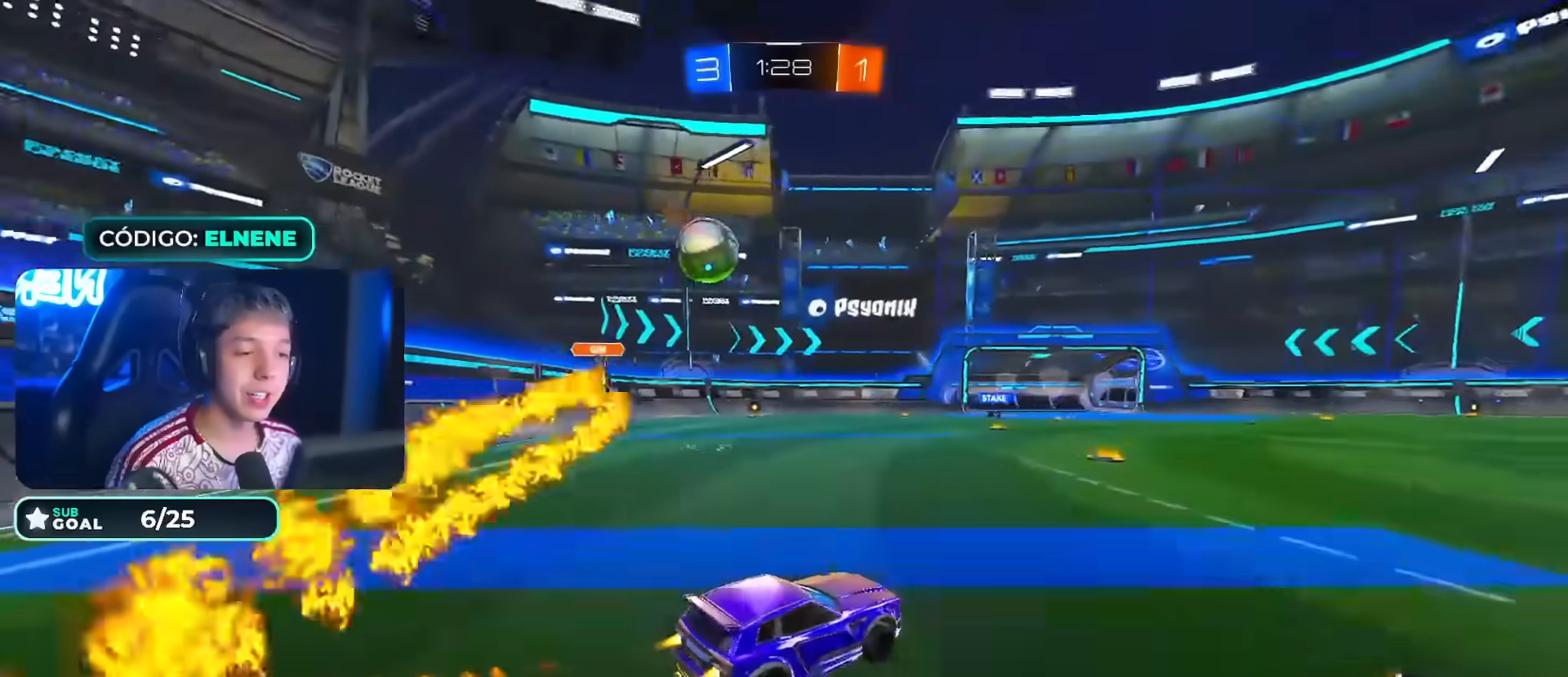
{"buttons": ["R2"], "left_stick": "down-left", "right_stick": "center"}
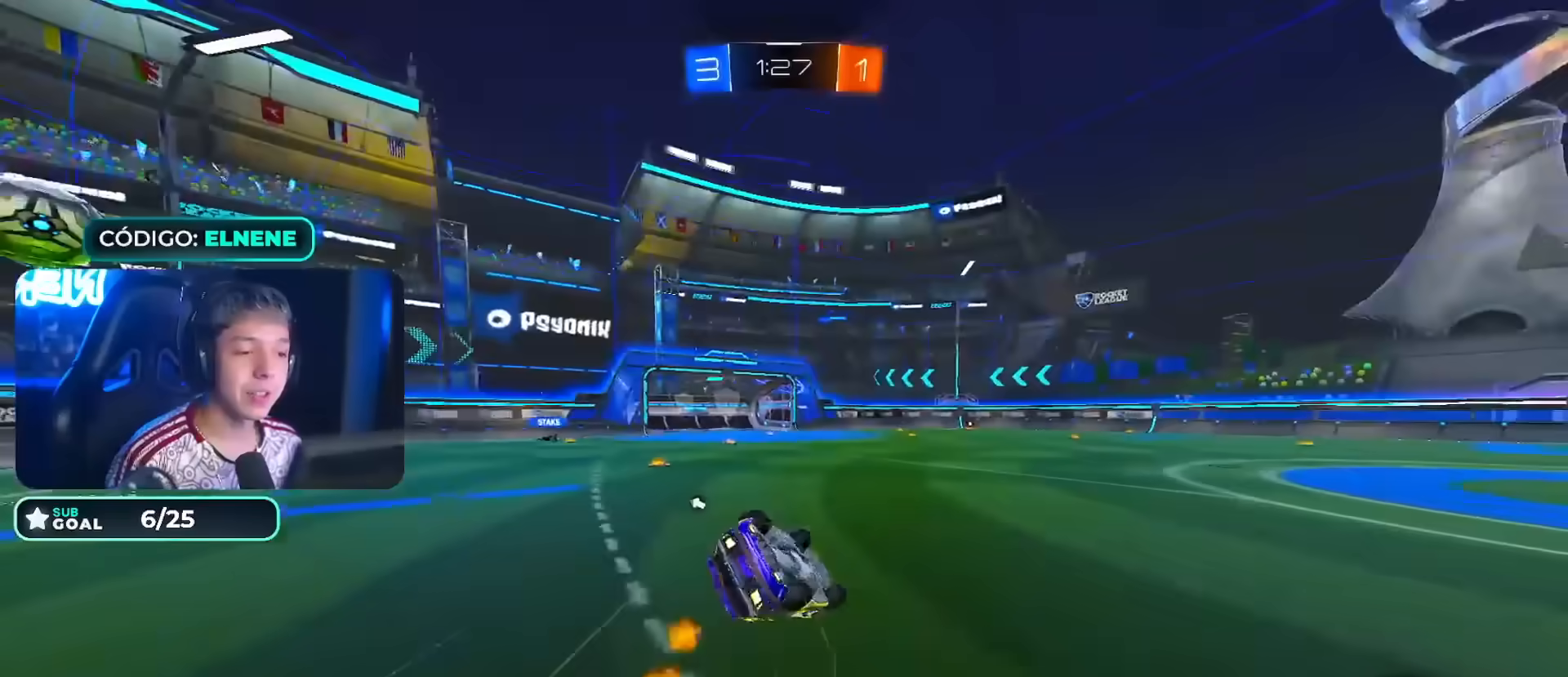
{"buttons": ["SQUARE", "R2"], "left_stick": "center", "right_stick": "center", "events": [[83, "TRIANGLE", "down"], [167, "L2", "down"], [183, "TRIANGLE", "up"], [300, "SQUARE", "down"], [350, "SQUARE", "up"], [450, "L2", "up"], [450, "SQUARE", "down"], [450, "left_stick", "center"]]}
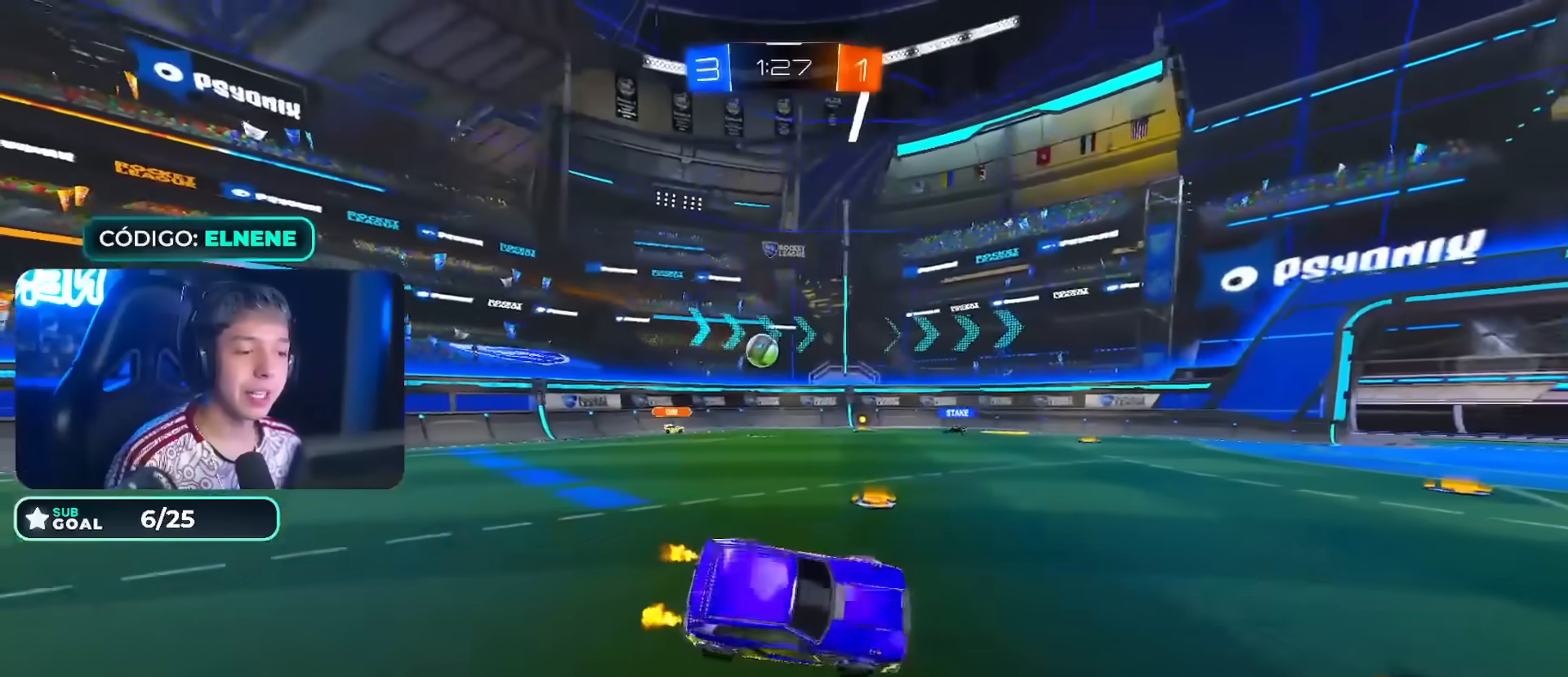
{"buttons": ["CIRCLE", "R2"], "left_stick": "left", "right_stick": "center", "events": [[17, "SQUARE", "up"], [67, "left_stick", "left"], [317, "CIRCLE", "down"]]}
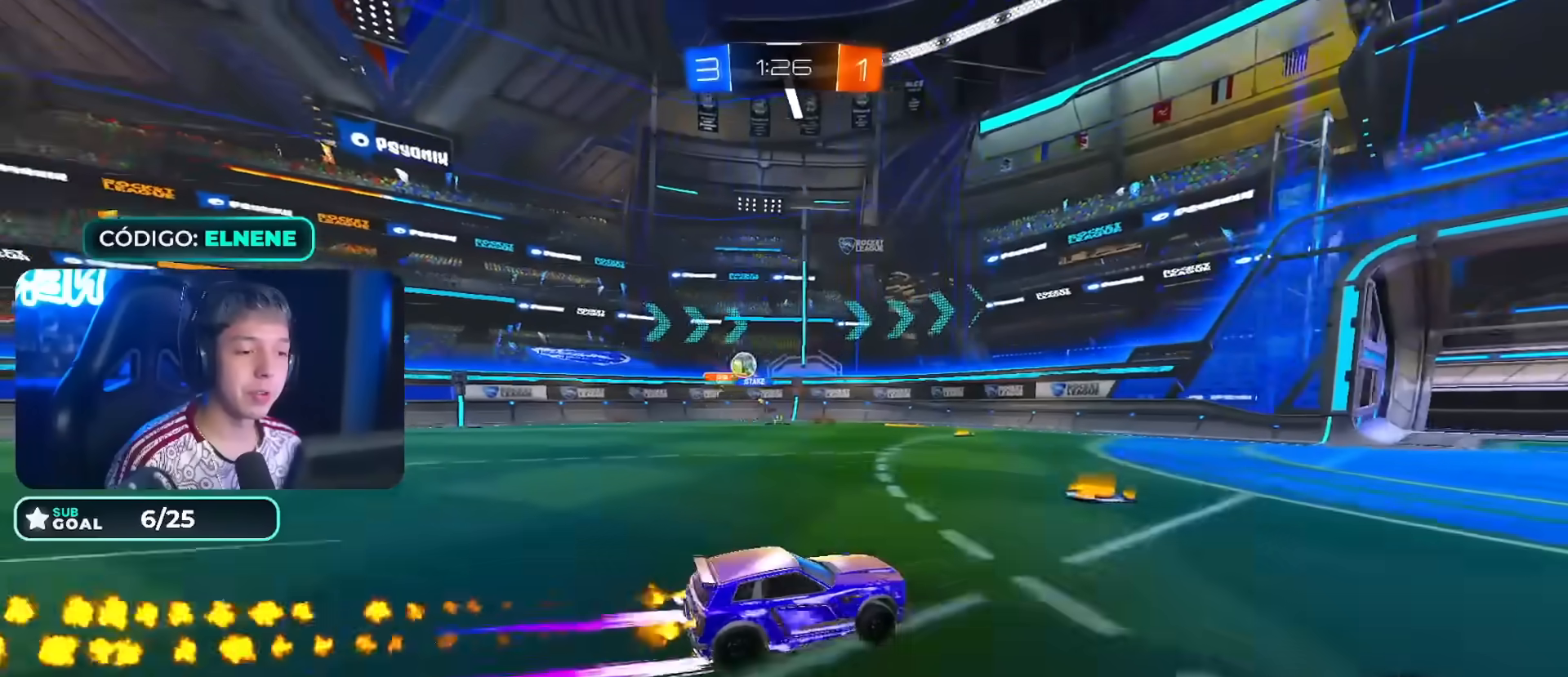
{"buttons": ["R2"], "left_stick": "left", "right_stick": "center", "events": [[150, "CIRCLE", "up"], [383, "SQUARE", "down"], [450, "SQUARE", "up"]]}
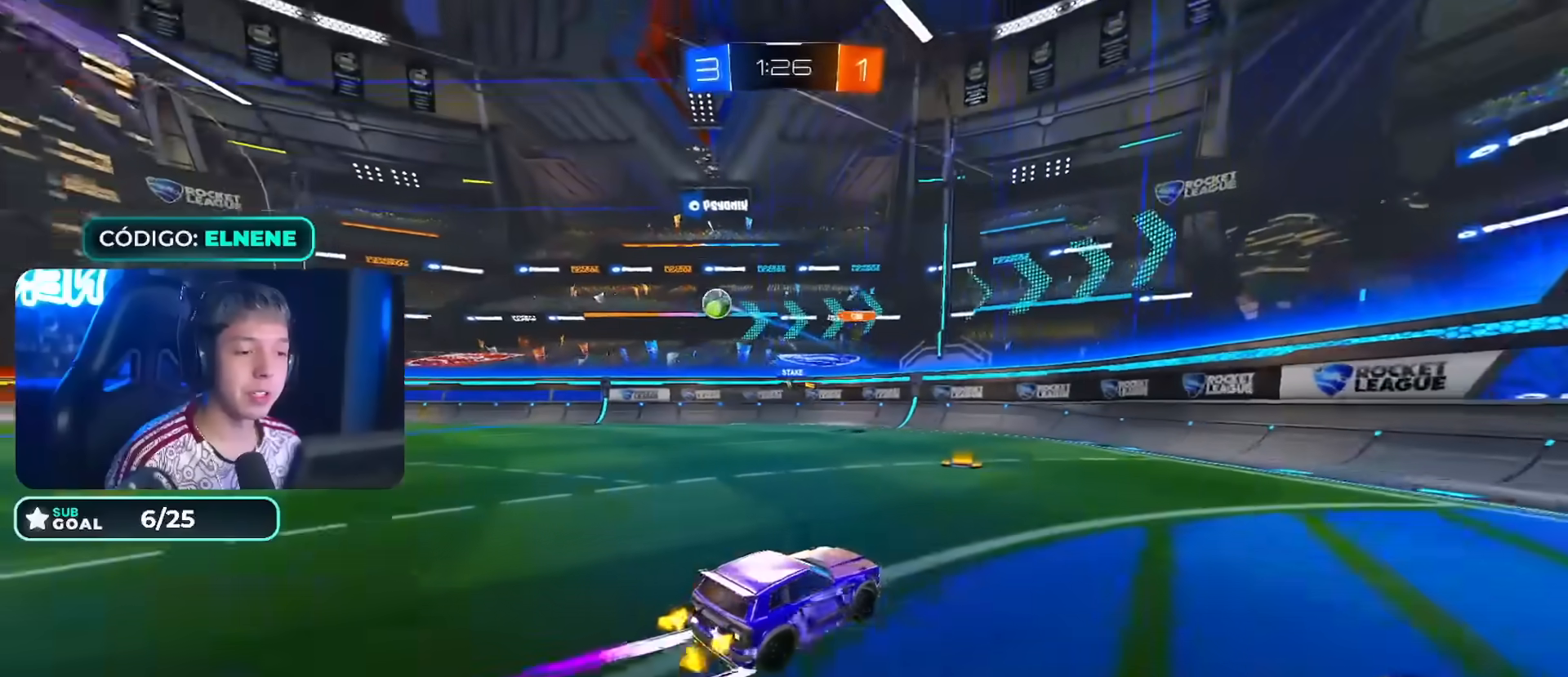
{"buttons": ["SQUARE", "R2"], "left_stick": "center", "right_stick": "center", "events": [[50, "SQUARE", "down"], [83, "left_stick", "center"], [150, "SQUARE", "up"], [167, "left_stick", "left"], [350, "left_stick", "right"], [500, "SQUARE", "down"], [500, "left_stick", "center"]]}
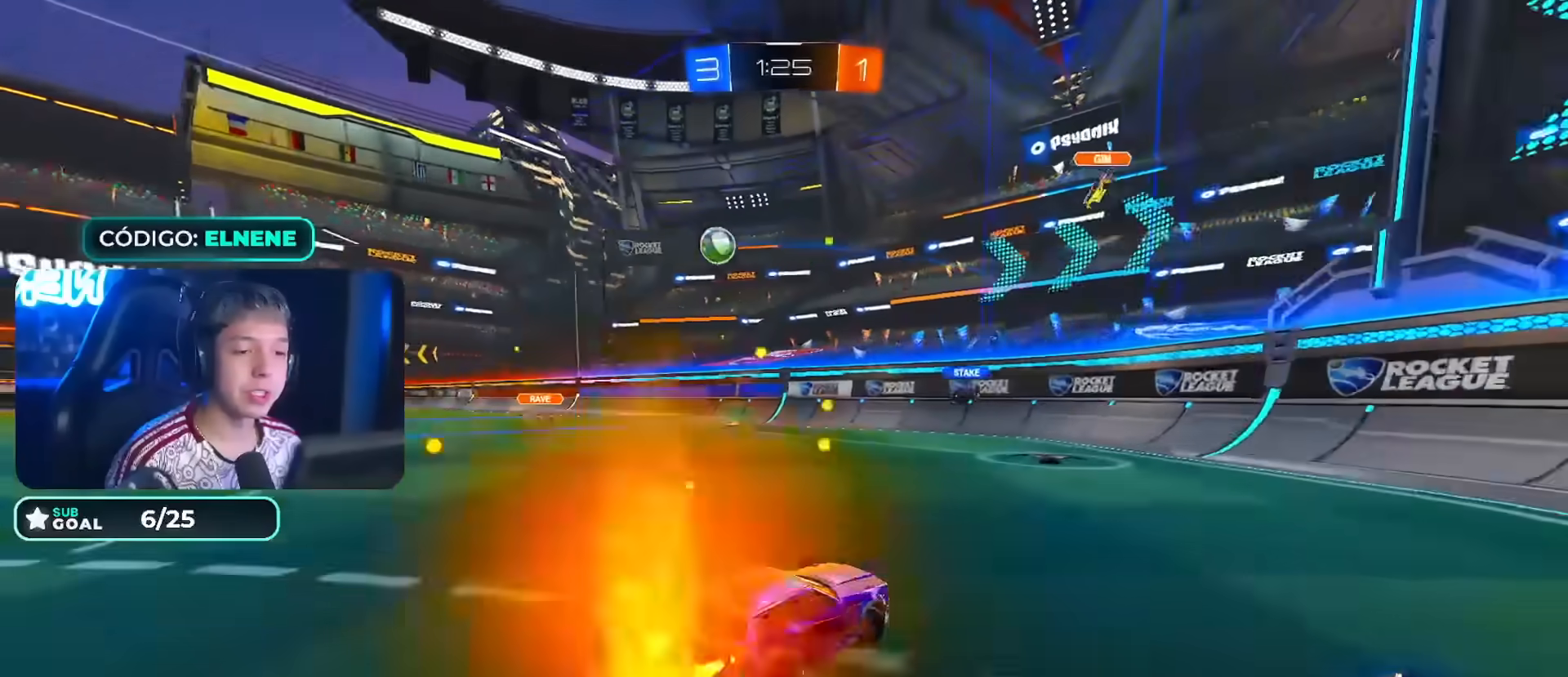
{"buttons": ["R2"], "left_stick": "left", "right_stick": "center", "events": [[17, "left_stick", "left"], [67, "SQUARE", "up"], [167, "SQUARE", "down"], [217, "SQUARE", "up"]]}
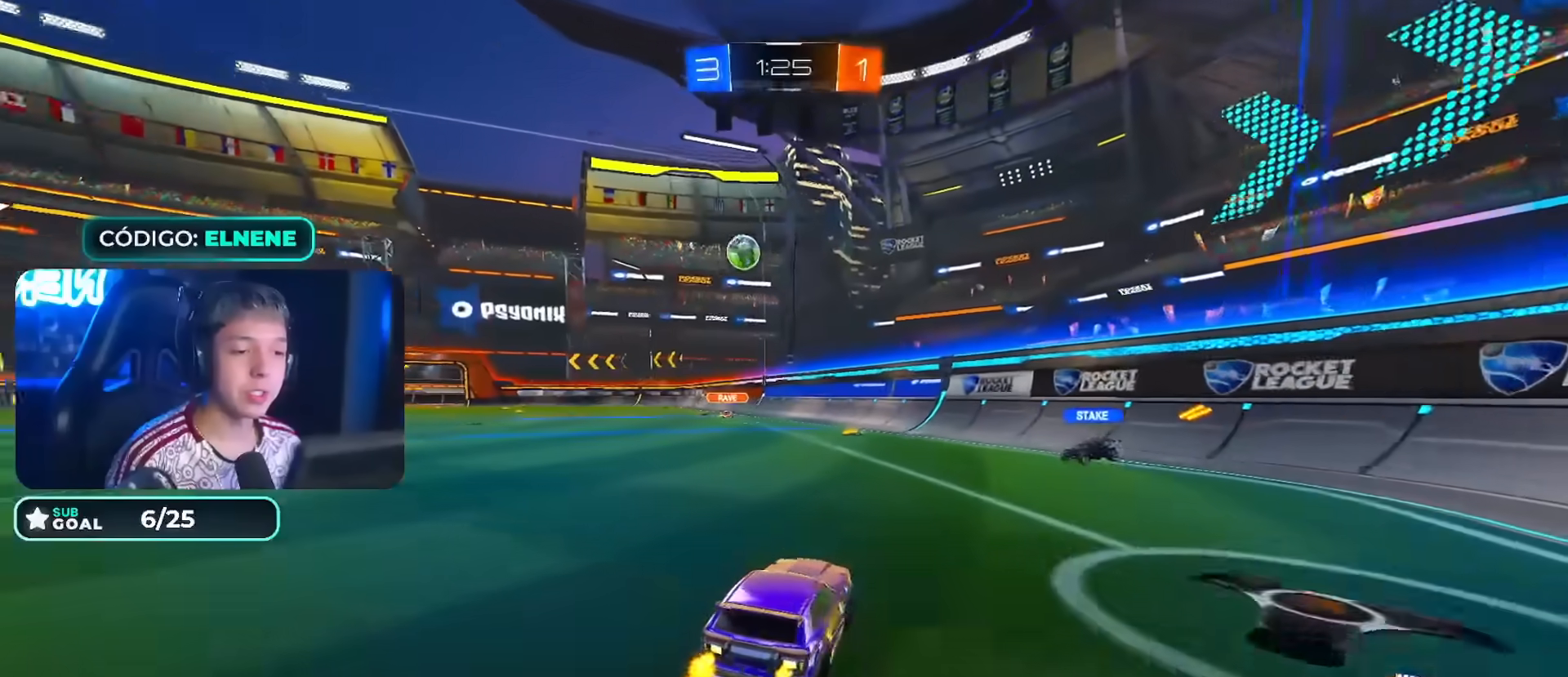
{"buttons": ["CIRCLE", "R2"], "left_stick": "center", "right_stick": "center", "events": [[417, "CIRCLE", "down"], [483, "left_stick", "center"]]}
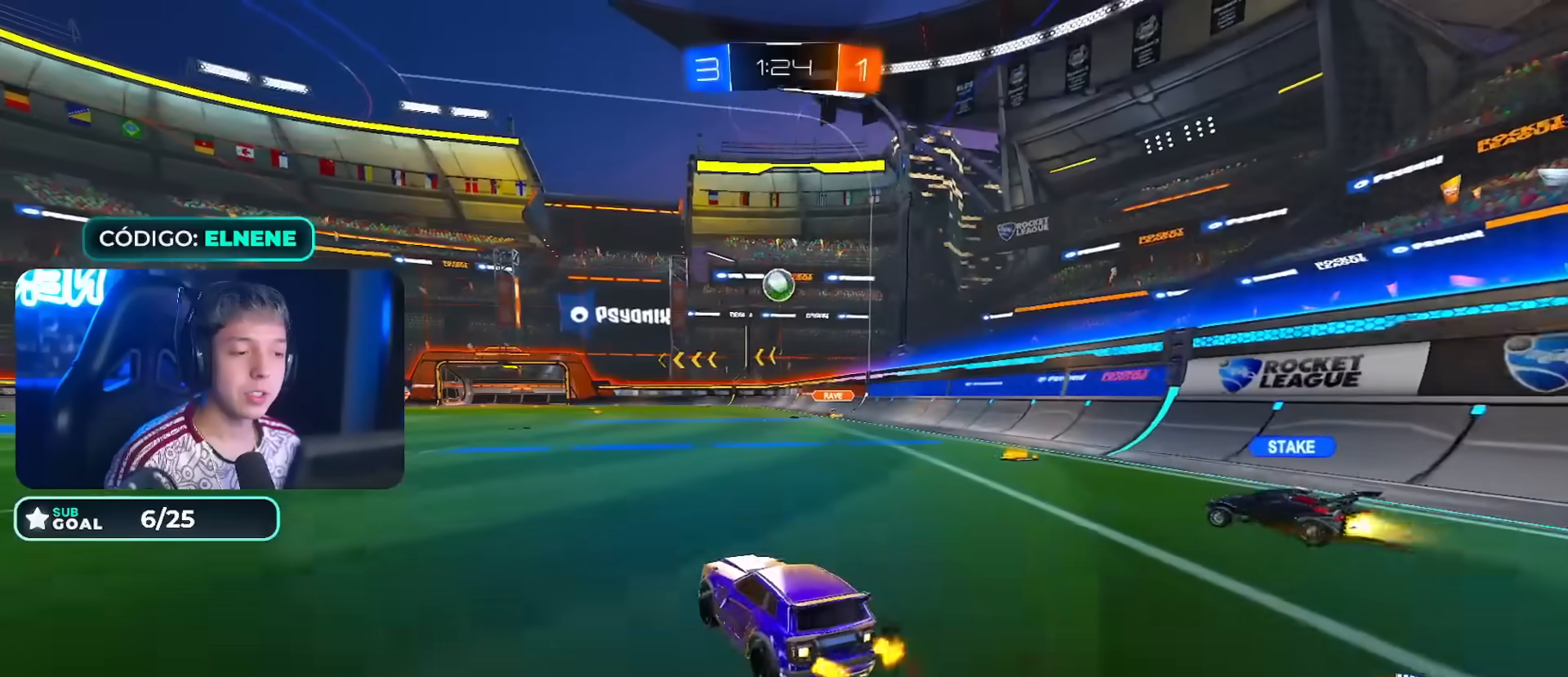
{"buttons": ["R2"], "left_stick": "left", "right_stick": "center", "events": [[100, "left_stick", "left"], [250, "CIRCLE", "up"]]}
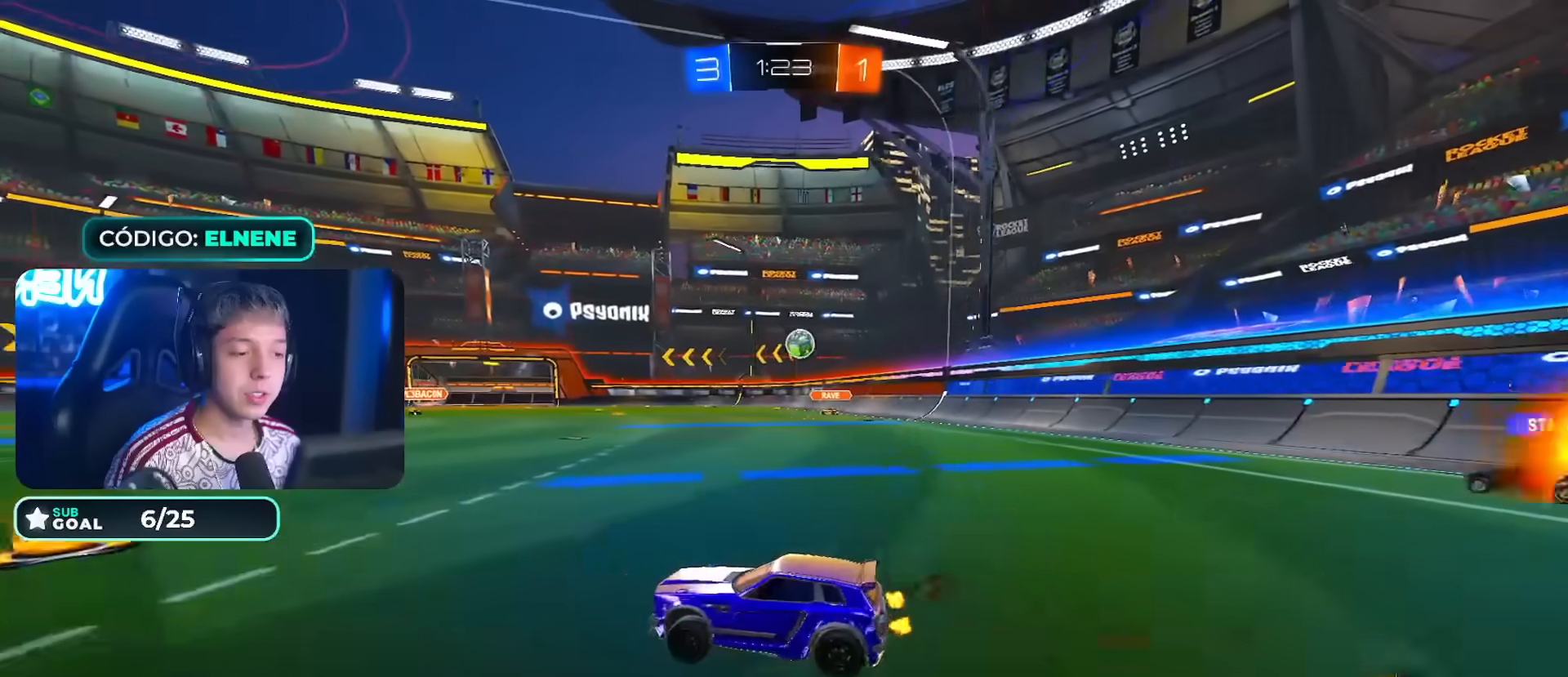
{"buttons": ["R2"], "left_stick": "right", "right_stick": "center", "events": [[33, "left_stick", "right"], [217, "L2", "down"], [217, "R2", "up"], [283, "left_stick", "down"], [300, "R2", "down"], [367, "CIRCLE", "down"], [367, "L2", "up"], [400, "left_stick", "right"], [433, "CIRCLE", "up"]]}
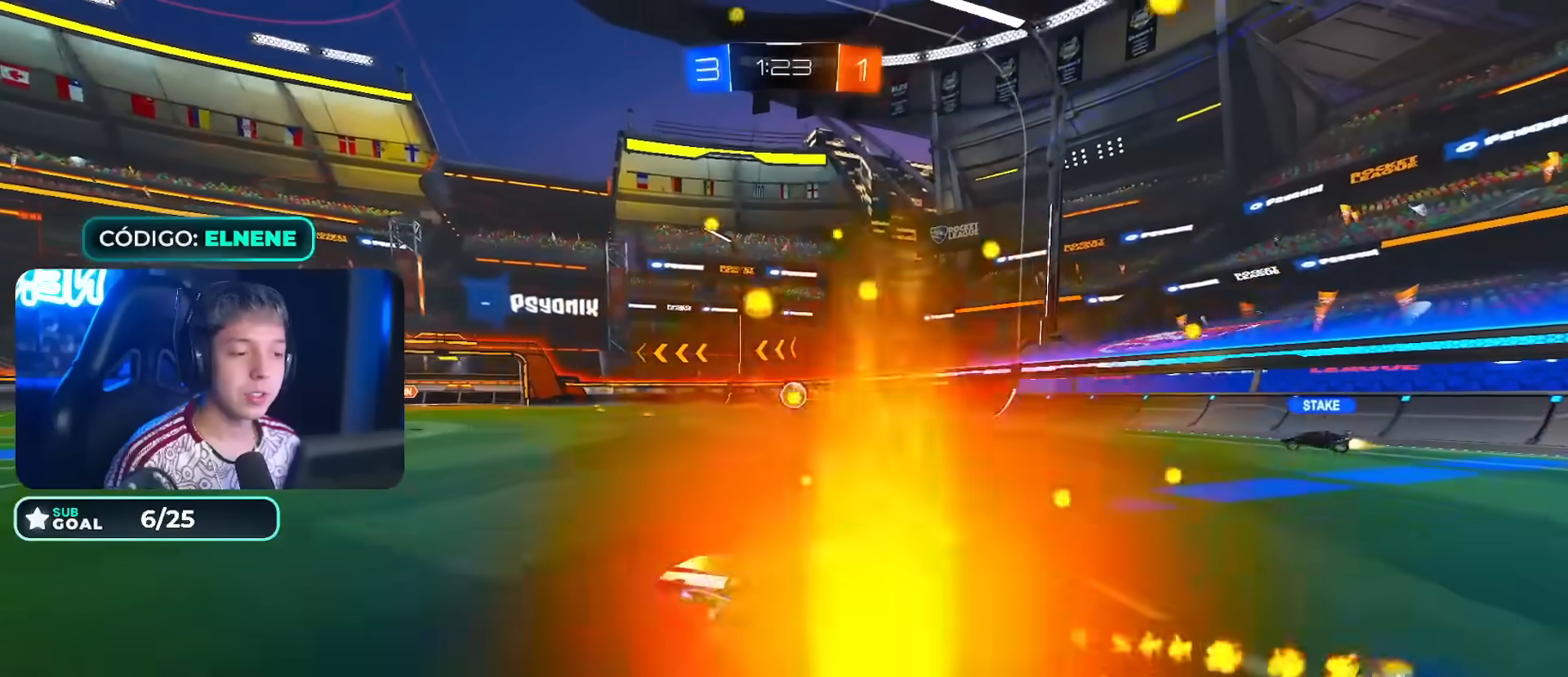
{"buttons": ["CROSS", "R2"], "left_stick": "down", "right_stick": "center", "events": [[33, "L2", "down"], [33, "R2", "up"], [33, "left_stick", "down"], [133, "left_stick", "down-left"], [267, "L2", "up"], [267, "R2", "down"], [350, "left_stick", "center"], [433, "left_stick", "down"], [483, "CROSS", "down"]]}
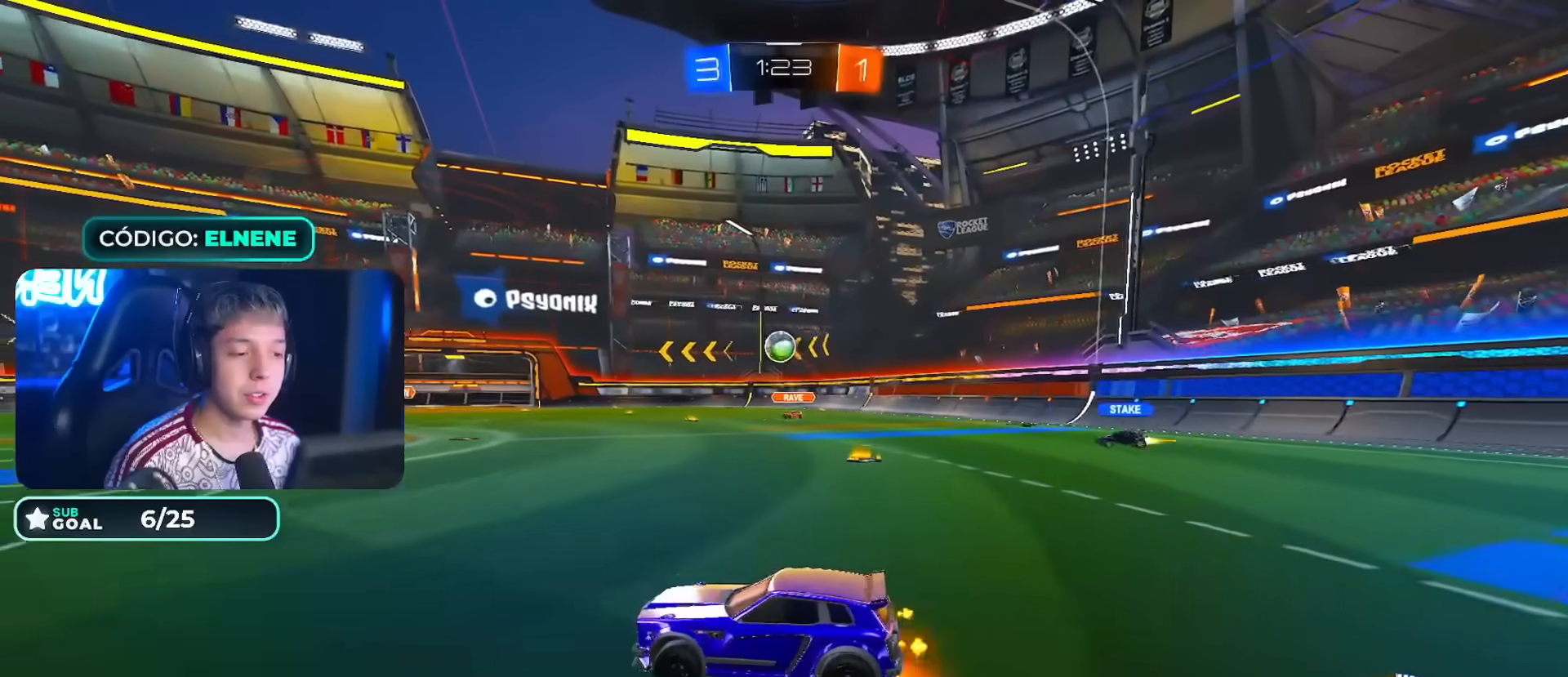
{"buttons": ["L2", "R2"], "left_stick": "down-right", "right_stick": "center", "events": [[83, "R2", "up"], [133, "CROSS", "up"], [150, "left_stick", "center"], [183, "CROSS", "down"], [233, "left_stick", "down-left"], [317, "CROSS", "up"], [400, "left_stick", "down-right"], [417, "L2", "down"], [433, "R2", "down"]]}
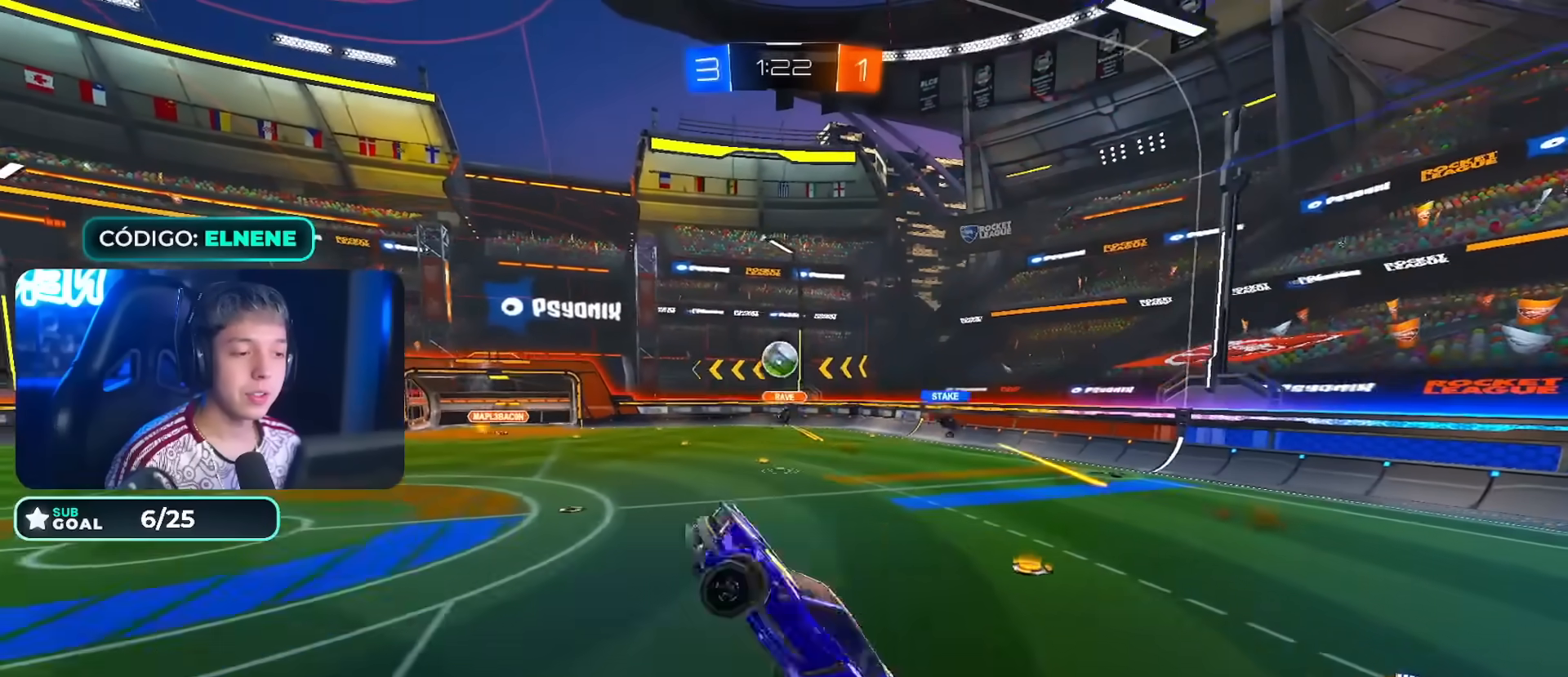
{"buttons": ["L2"], "left_stick": "right", "right_stick": "center"}
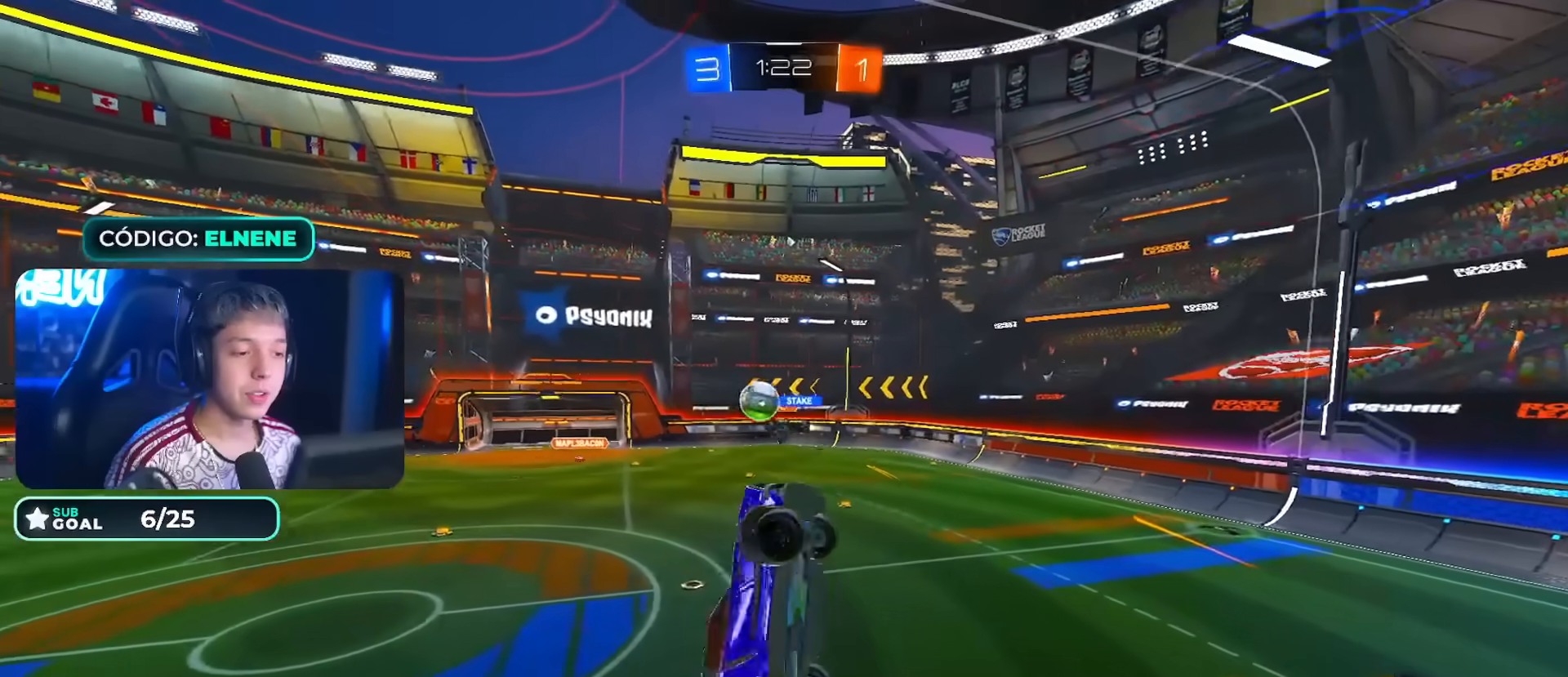
{"buttons": [], "left_stick": "down-left", "right_stick": "center", "events": [[200, "L2", "up"], [200, "left_stick", "down"], [450, "left_stick", "down-left"]]}
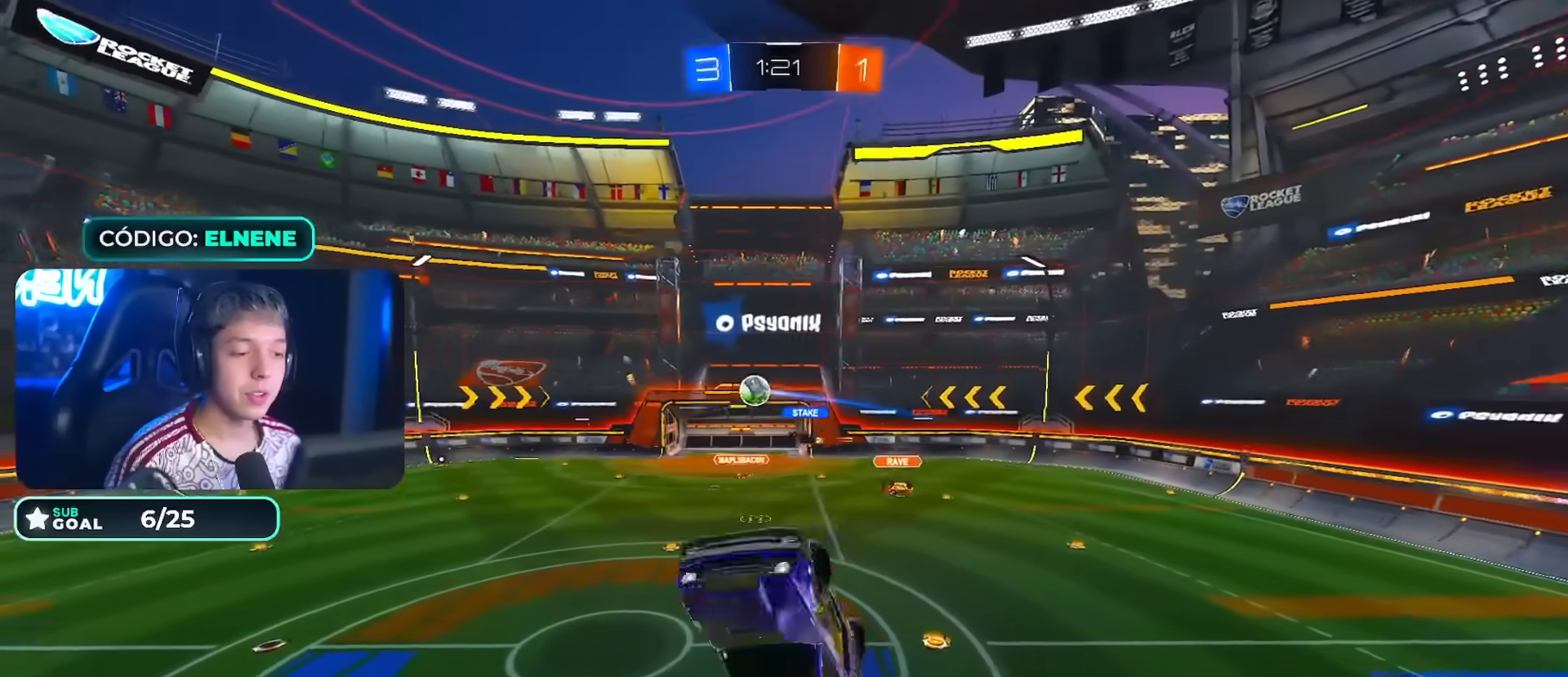
{"buttons": ["R2"], "left_stick": "center", "right_stick": "center", "events": [[200, "left_stick", "left"], [383, "R2", "down"], [500, "left_stick", "center"]]}
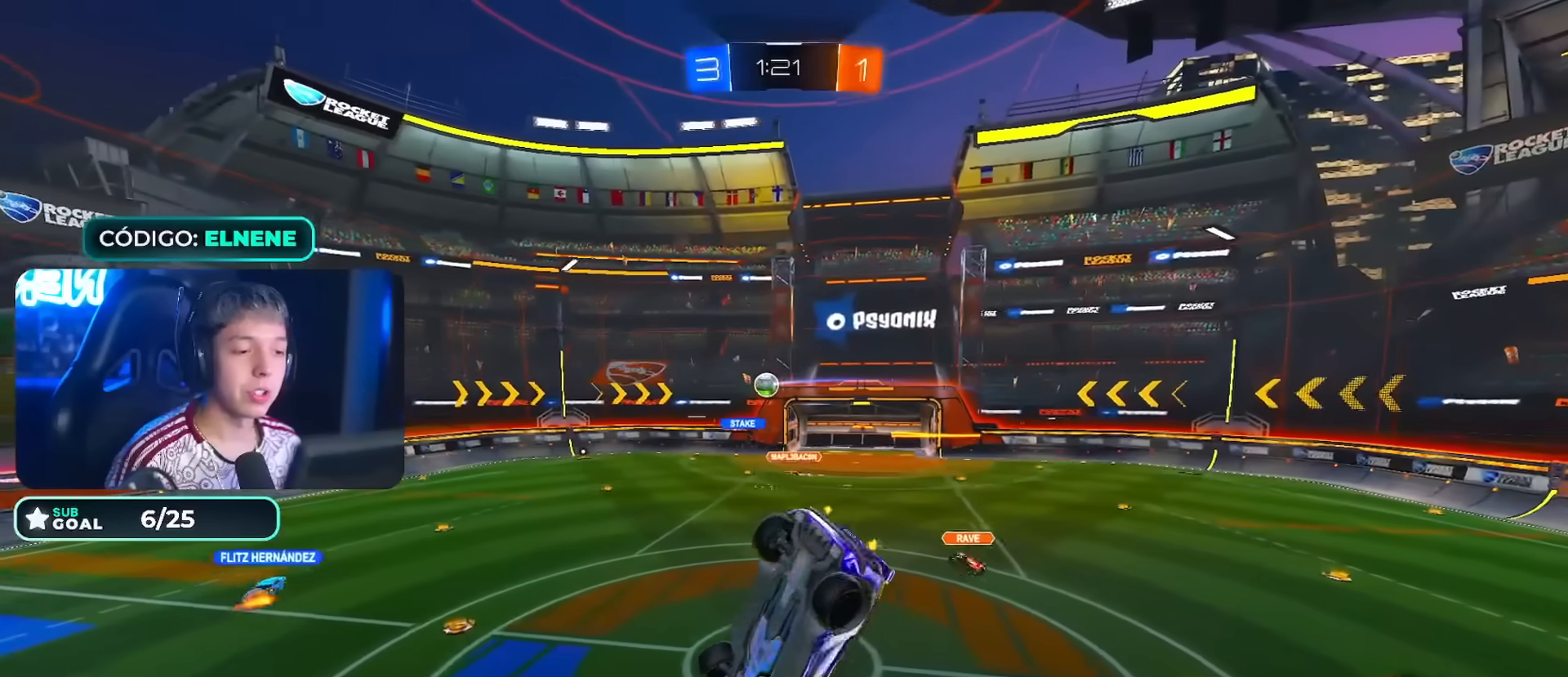
{"buttons": ["R2"], "left_stick": "center", "right_stick": "center", "events": [[100, "CIRCLE", "down"], [150, "left_stick", "down-left"], [217, "L2", "down"], [283, "left_stick", "left"], [333, "CIRCLE", "up"], [383, "left_stick", "center"], [417, "L2", "up"]]}
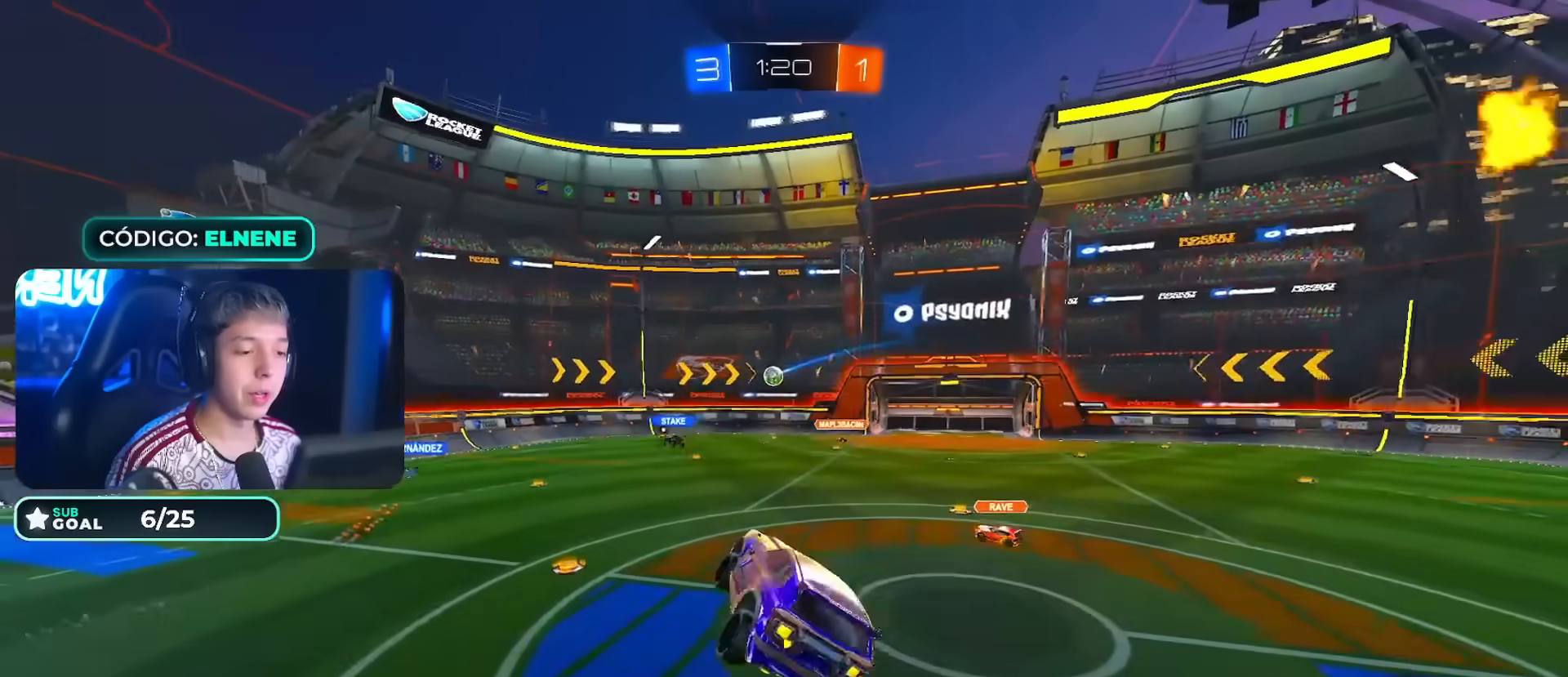
{"buttons": ["R2"], "left_stick": "center", "right_stick": "center", "events": [[100, "left_stick", "up-left"], [233, "left_stick", "center"]]}
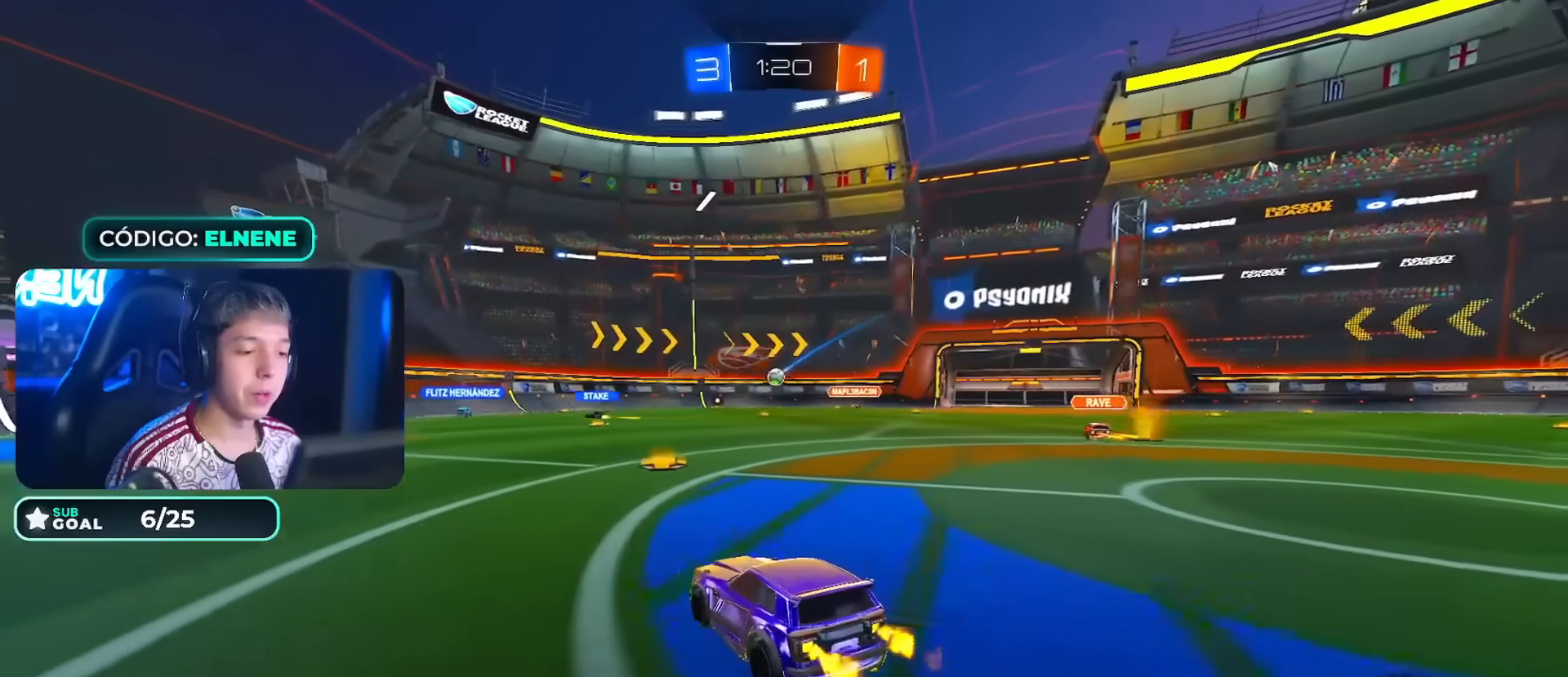
{"buttons": ["R2"], "left_stick": "center", "right_stick": "center", "events": [[167, "left_stick", "right"], [383, "left_stick", "center"], [433, "left_stick", "right"], [500, "left_stick", "center"]]}
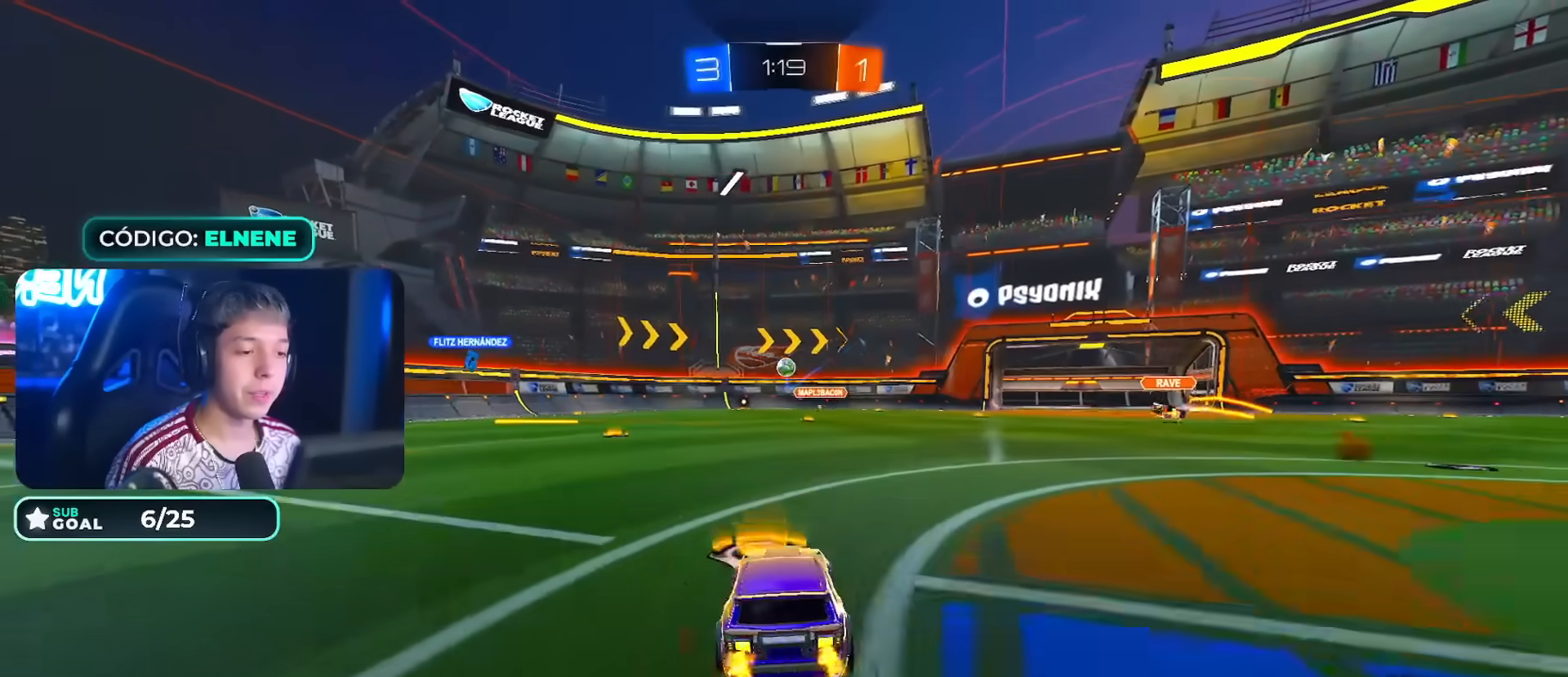
{"buttons": ["CIRCLE", "R2"], "left_stick": "up-right", "right_stick": "center"}
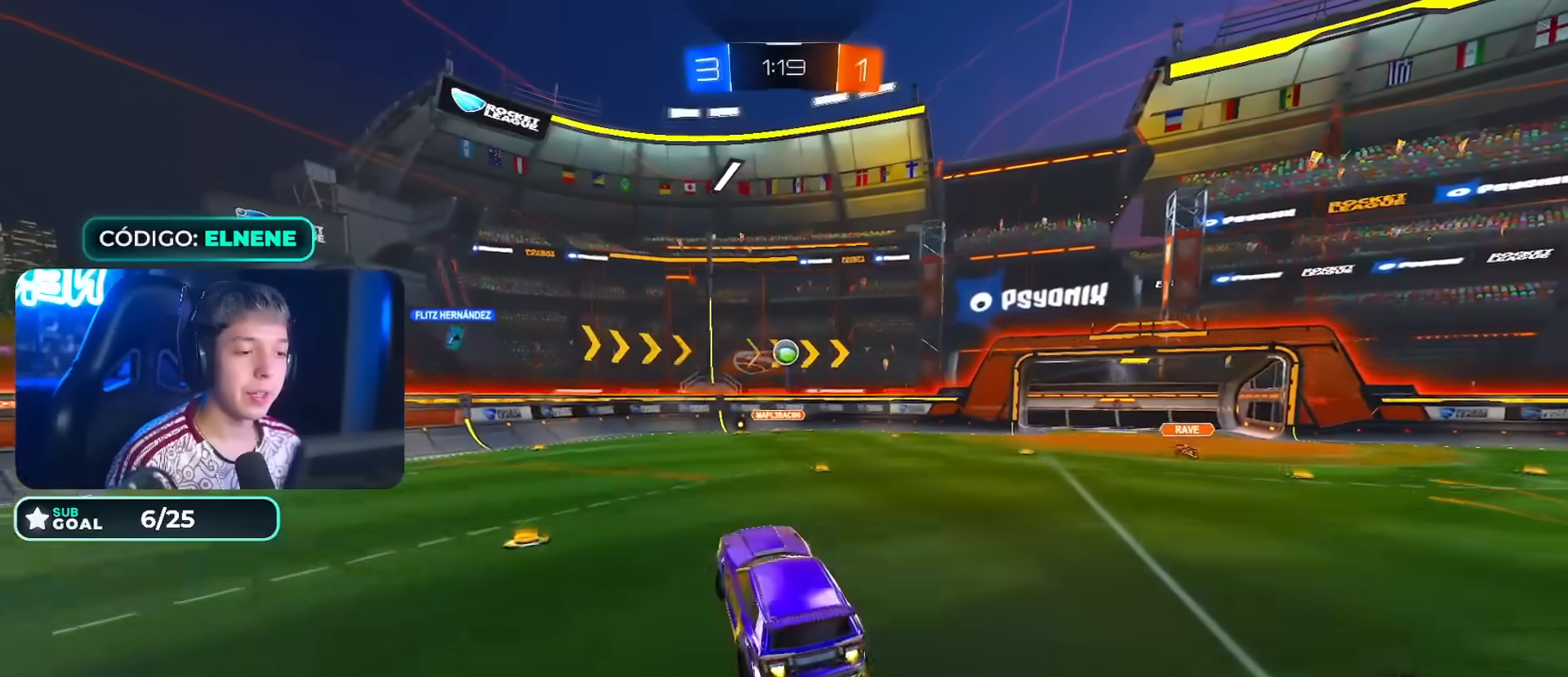
{"buttons": ["R2"], "left_stick": "center", "right_stick": "center", "events": [[100, "left_stick", "down"], [233, "left_stick", "center"], [367, "left_stick", "down-left"], [433, "left_stick", "center"], [450, "CIRCLE", "up"]]}
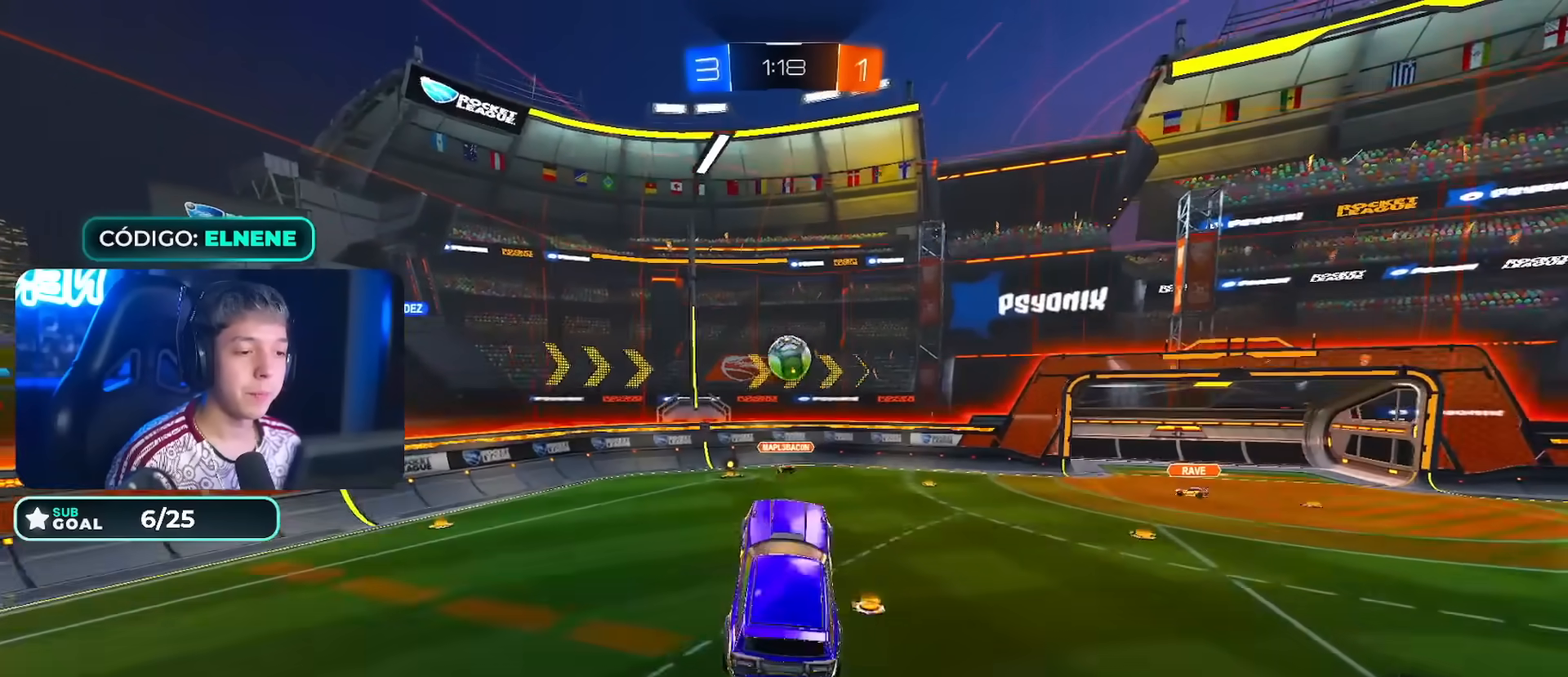
{"buttons": ["CIRCLE", "R2"], "left_stick": "up-right", "right_stick": "center", "events": [[100, "left_stick", "down-left"], [167, "left_stick", "center"], [183, "CIRCLE", "down"], [267, "left_stick", "up-right"], [317, "CIRCLE", "up"], [367, "CIRCLE", "down"], [367, "CROSS", "down"], [467, "CROSS", "up"]]}
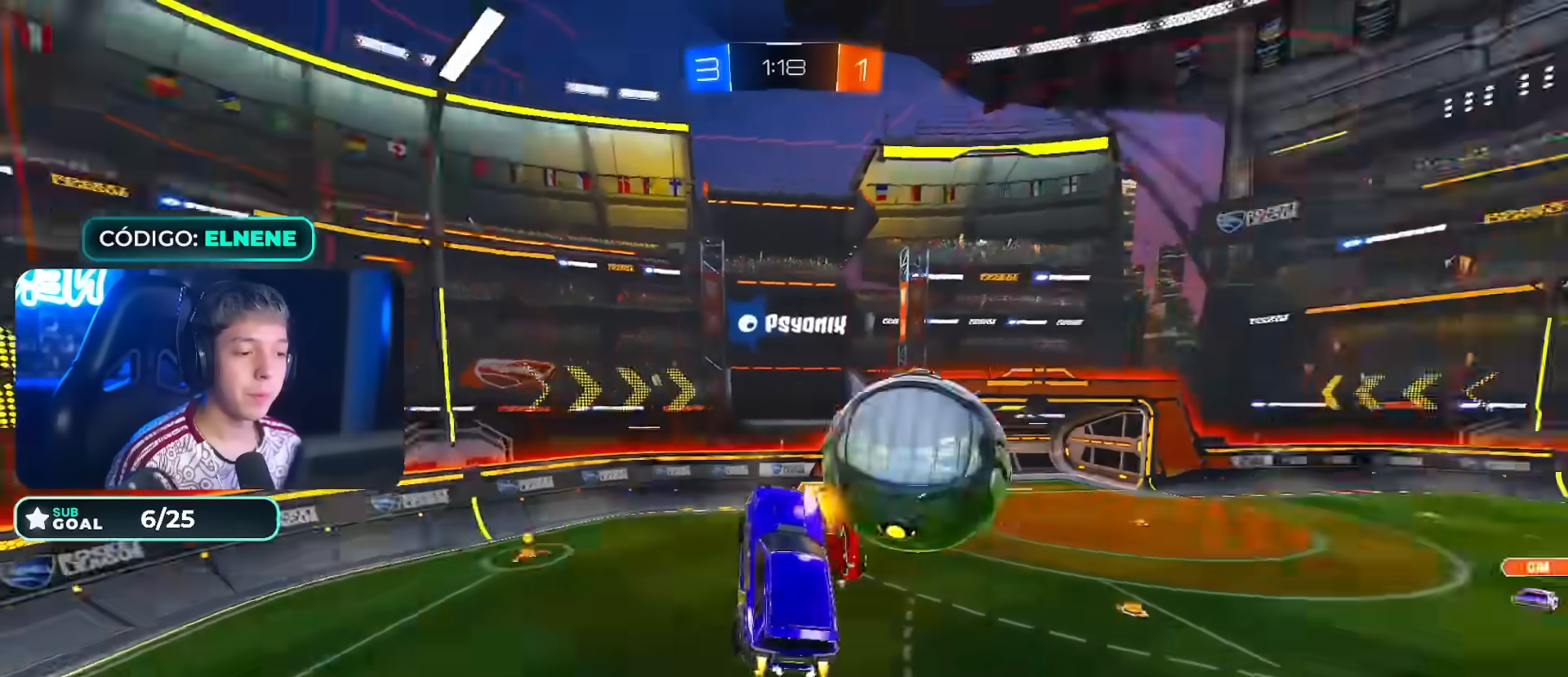
{"buttons": ["R2"], "left_stick": "center", "right_stick": "center", "events": [[67, "CIRCLE", "up"], [417, "left_stick", "center"]]}
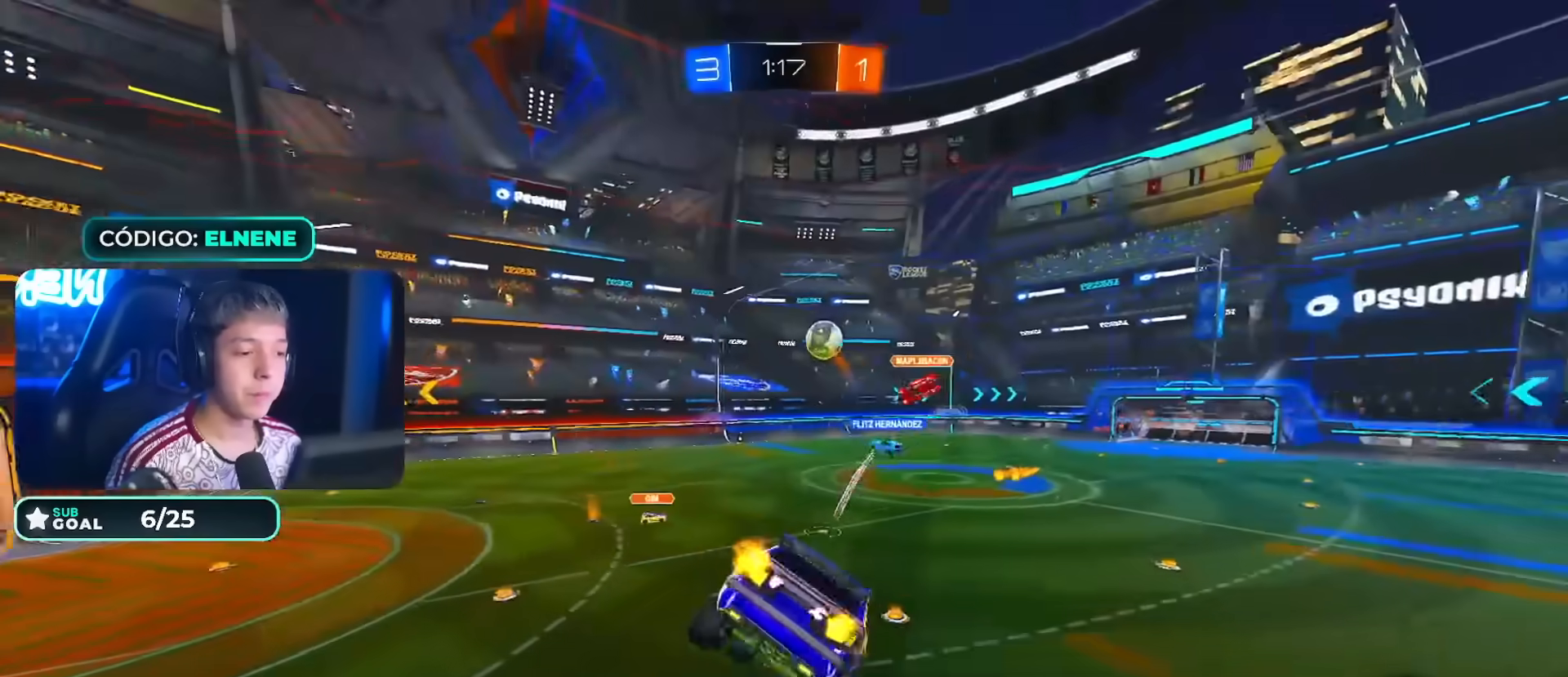
{"buttons": ["R2"], "left_stick": "left", "right_stick": "center", "events": [[17, "left_stick", "left"]]}
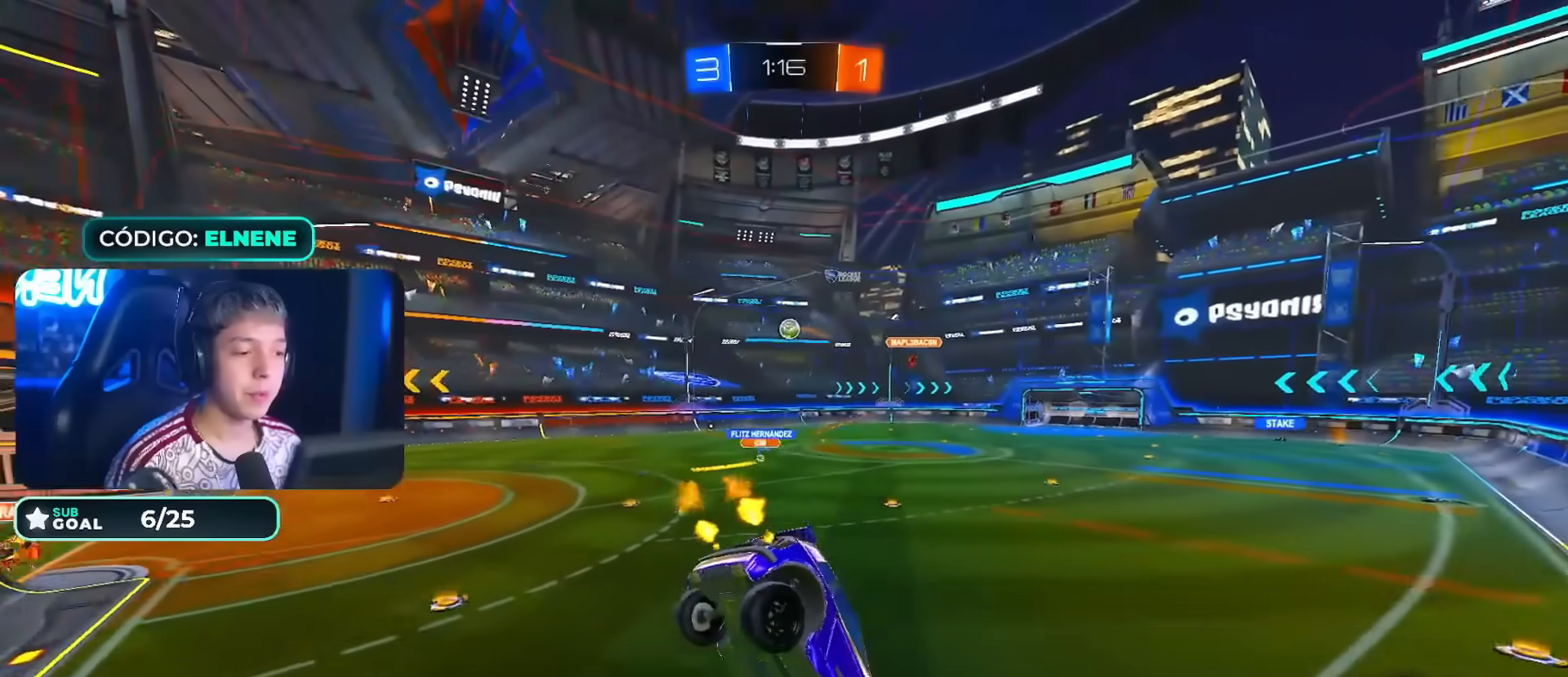
{"buttons": ["R2"], "left_stick": "center", "right_stick": "center", "events": [[317, "left_stick", "center"], [383, "CIRCLE", "down"], [500, "CIRCLE", "up"]]}
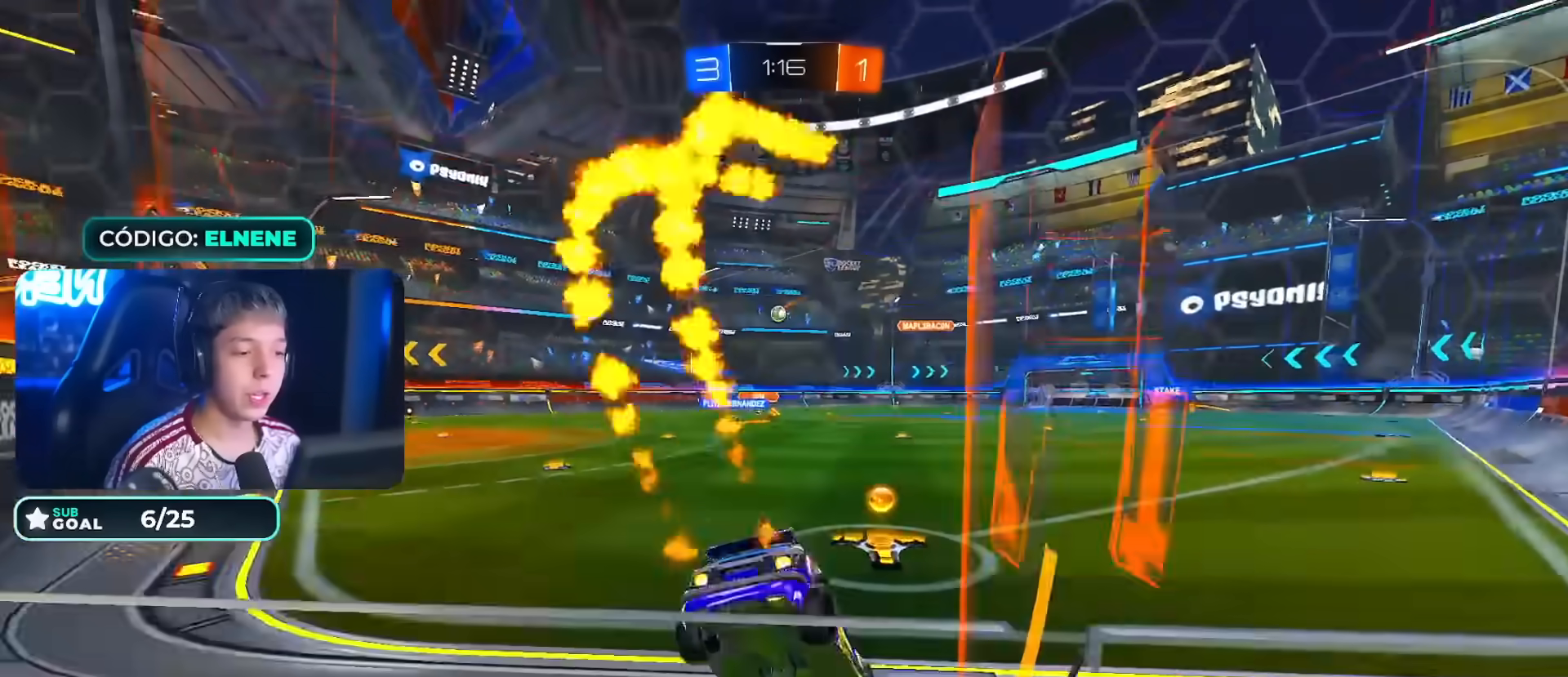
{"buttons": ["CROSS", "CIRCLE", "L2", "R2"], "left_stick": "up-right", "right_stick": "center", "events": [[50, "CIRCLE", "down"], [250, "CIRCLE", "up"], [300, "CIRCLE", "down"], [333, "CROSS", "down"], [400, "CROSS", "up"], [400, "L2", "down"], [400, "left_stick", "up-right"], [467, "CROSS", "down"]]}
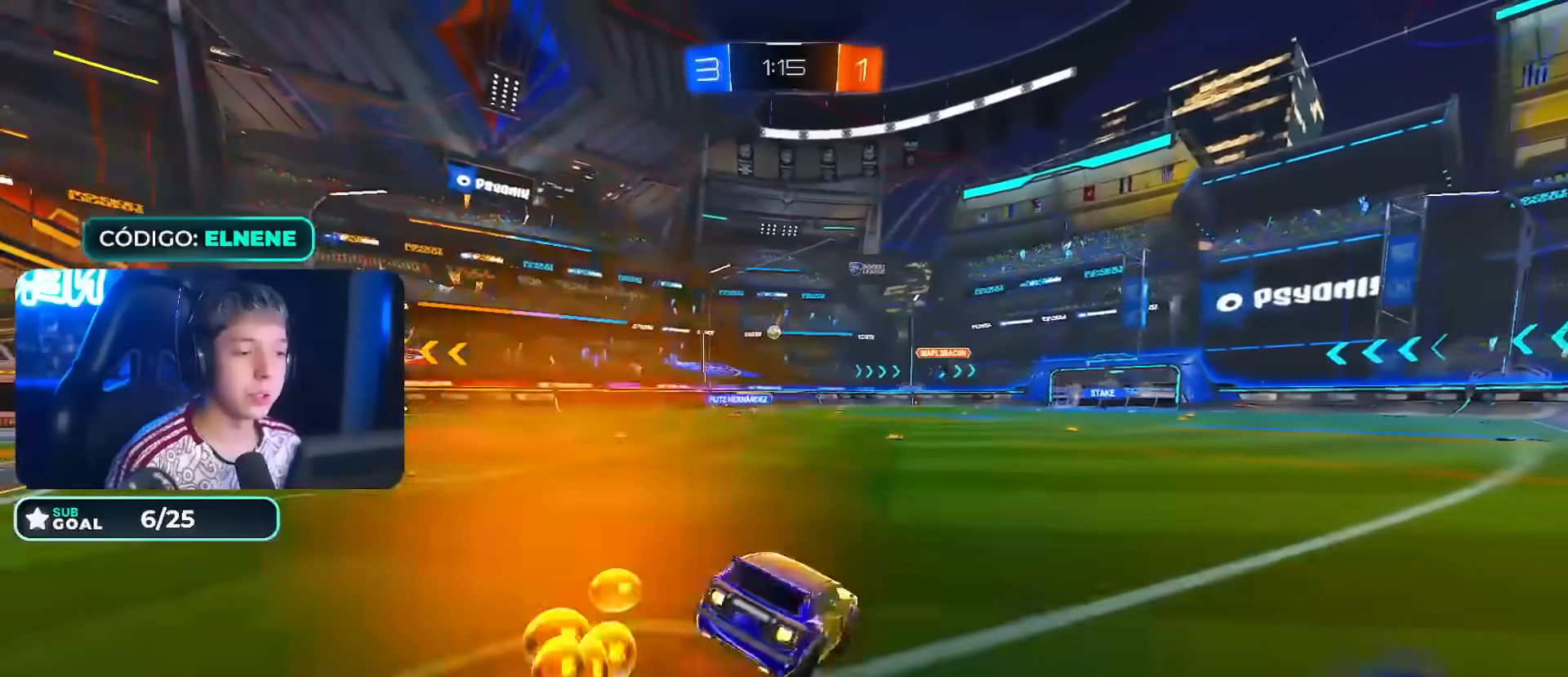
{"buttons": ["L2", "R2"], "left_stick": "down-right", "right_stick": "center", "events": [[50, "left_stick", "down"], [267, "left_stick", "down-right"], [383, "CROSS", "up"], [467, "CIRCLE", "up"]]}
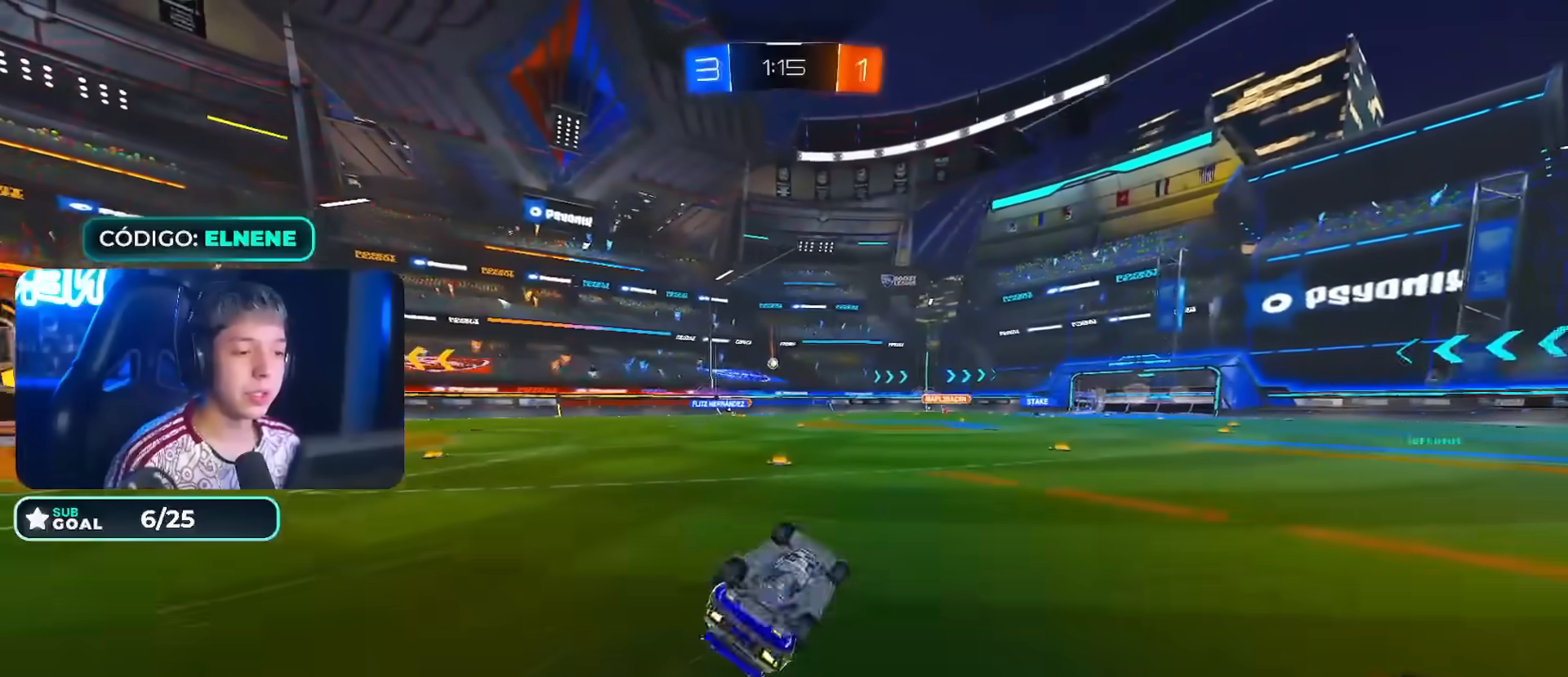
{"buttons": ["R2"], "left_stick": "down-right", "right_stick": "center"}
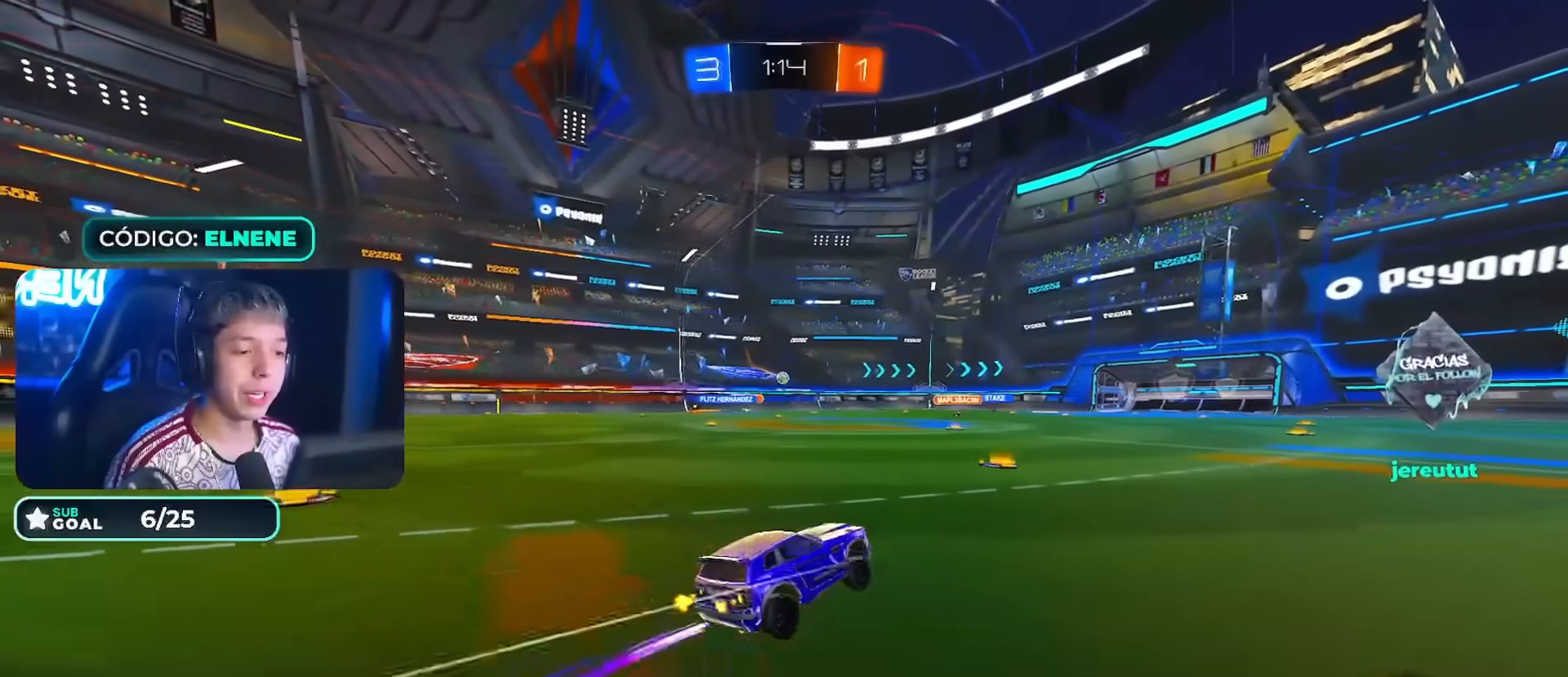
{"buttons": ["R2"], "left_stick": "right", "right_stick": "center"}